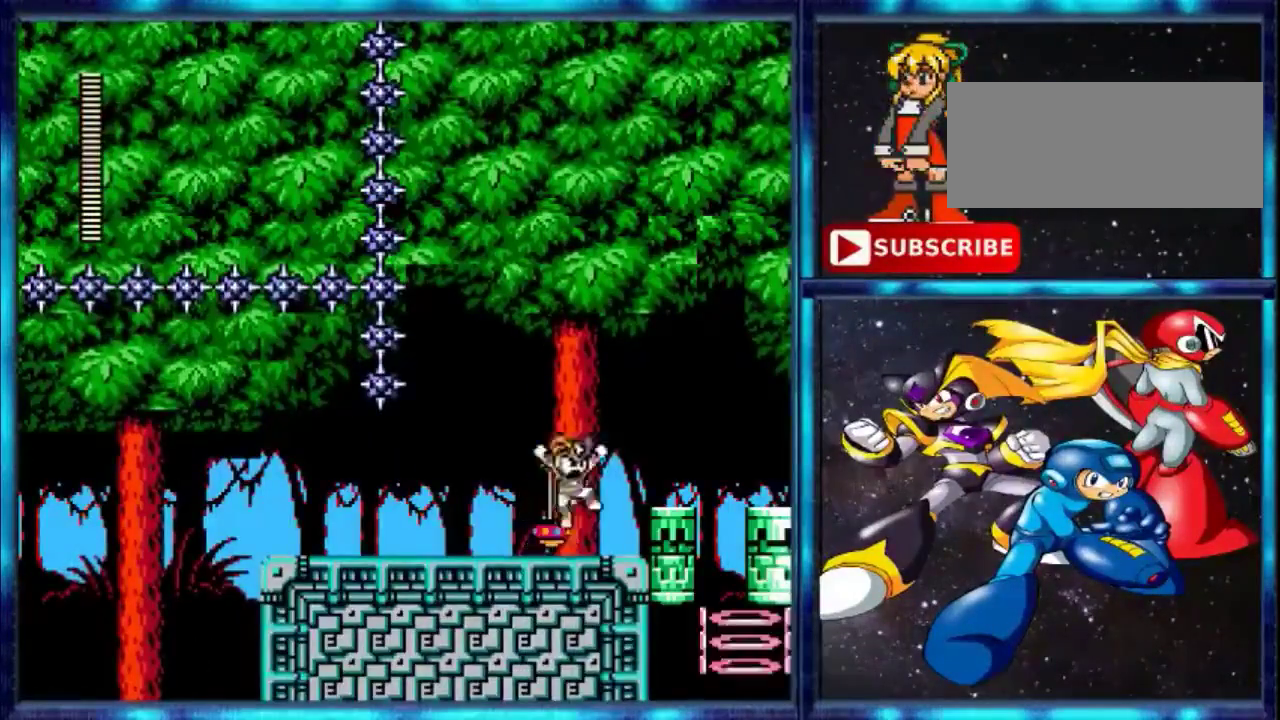
Gameplay with a controller (Nintendo layout); each line is a JSON object with the inputs held at the frame after it. "events" lists button and stick changes between this image and that frame as [ms after this image, input, new state], when the widget could be followed in between. Not read: L3 R3.
{"buttons": ["DPAD_RIGHT"], "events": [[67, "A", "down"], [234, "A", "up"], [334, "A", "down"], [467, "A", "up"]]}
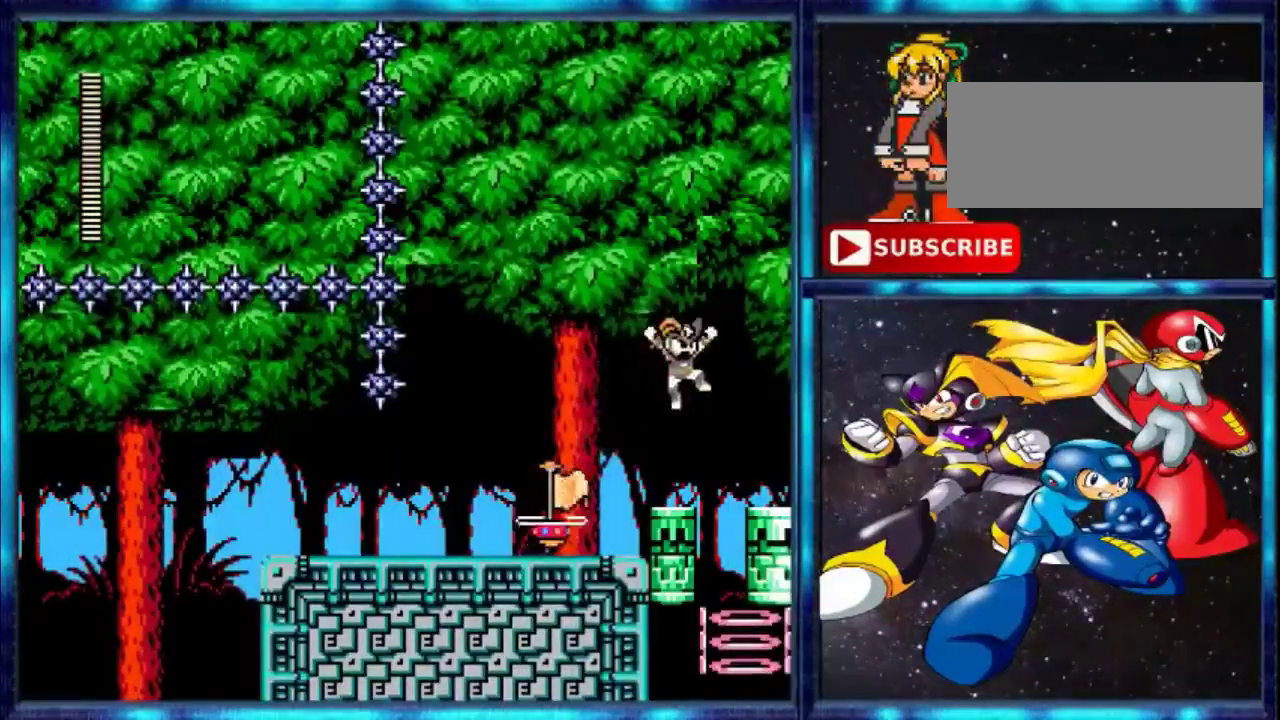
{"buttons": [], "events": [[334, "DPAD_RIGHT", "up"]]}
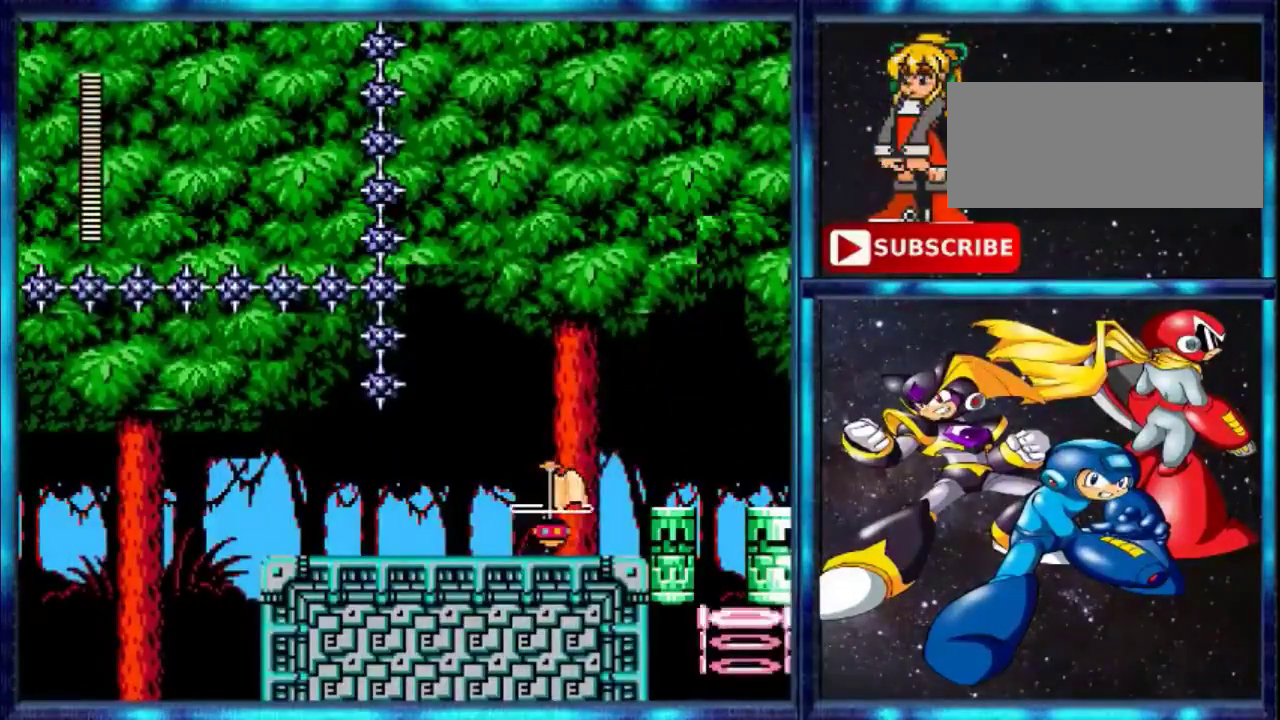
{"buttons": [], "events": []}
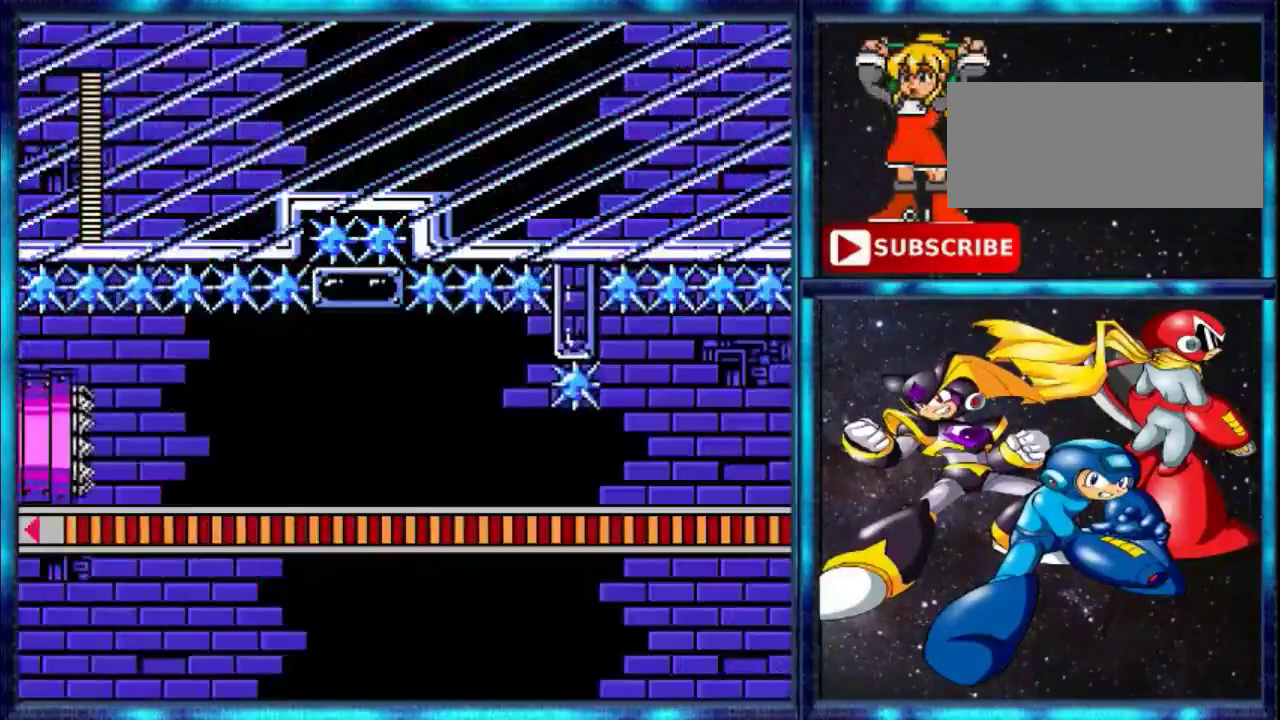
{"buttons": ["DPAD_RIGHT"], "events": [[167, "DPAD_RIGHT", "down"]]}
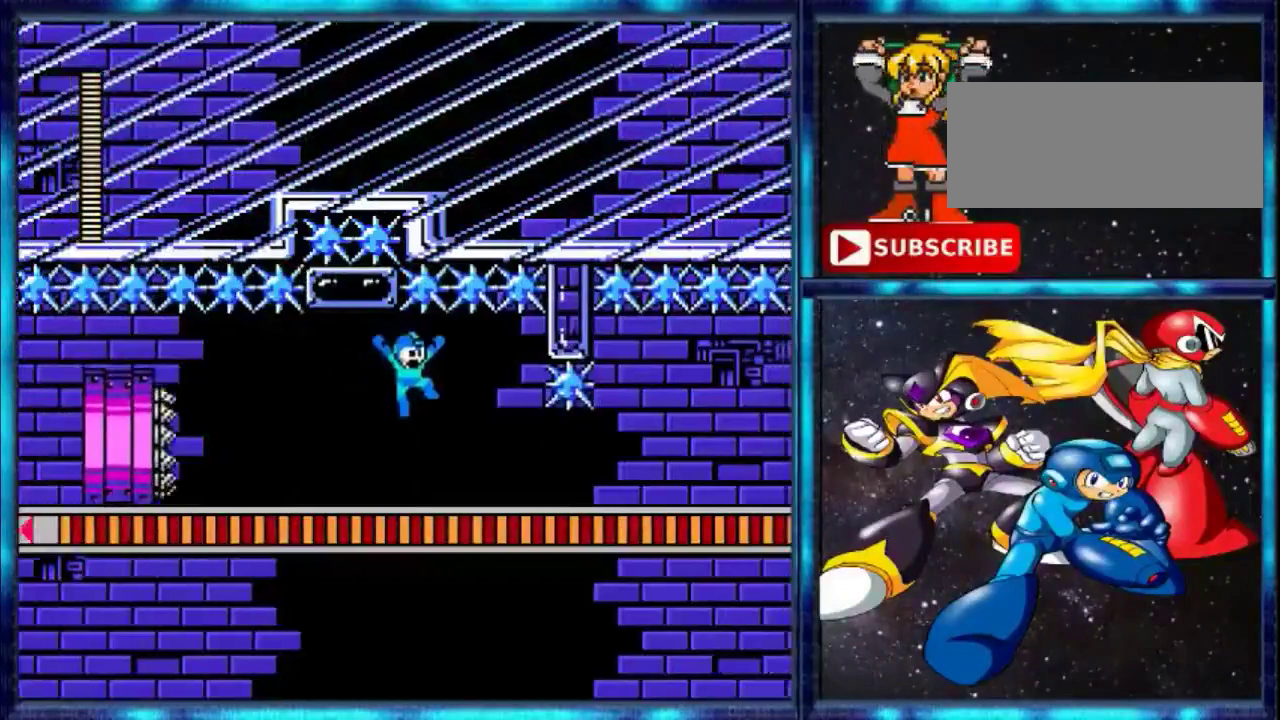
{"buttons": ["DPAD_RIGHT"], "events": [[401, "A", "down"], [467, "A", "up"]]}
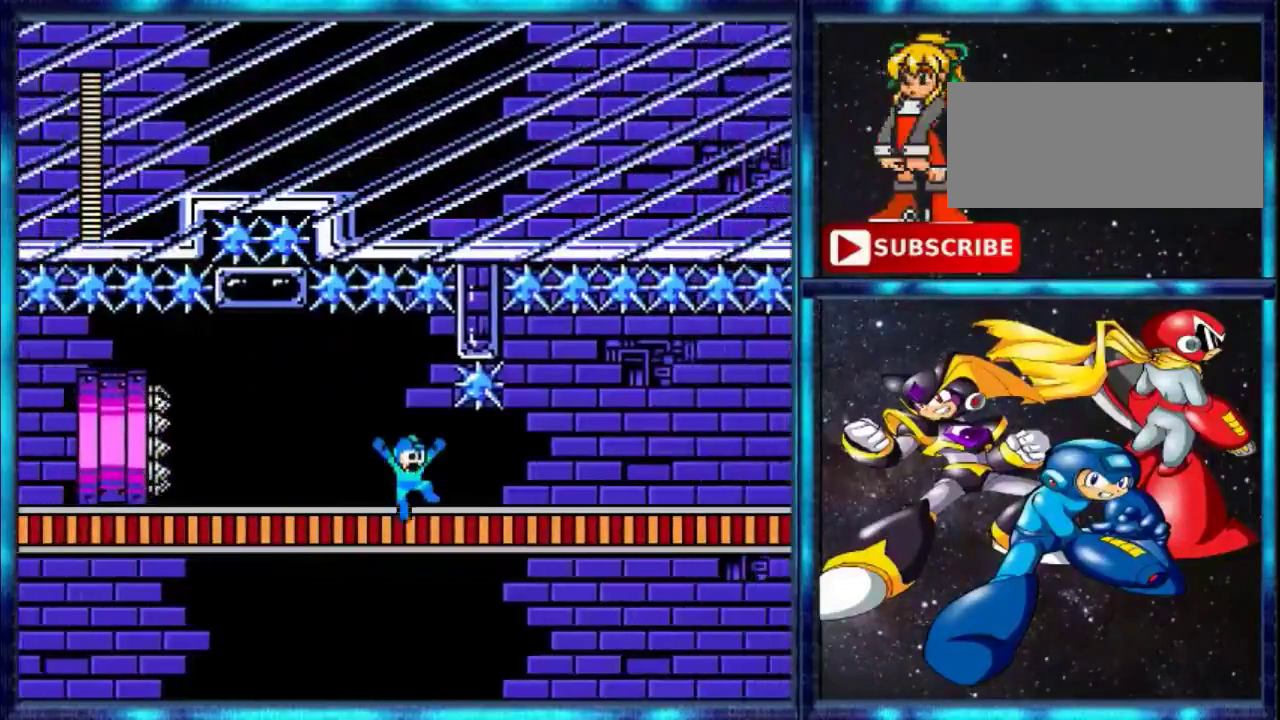
{"buttons": ["DPAD_RIGHT"], "events": [[233, "A", "down"], [334, "A", "up"]]}
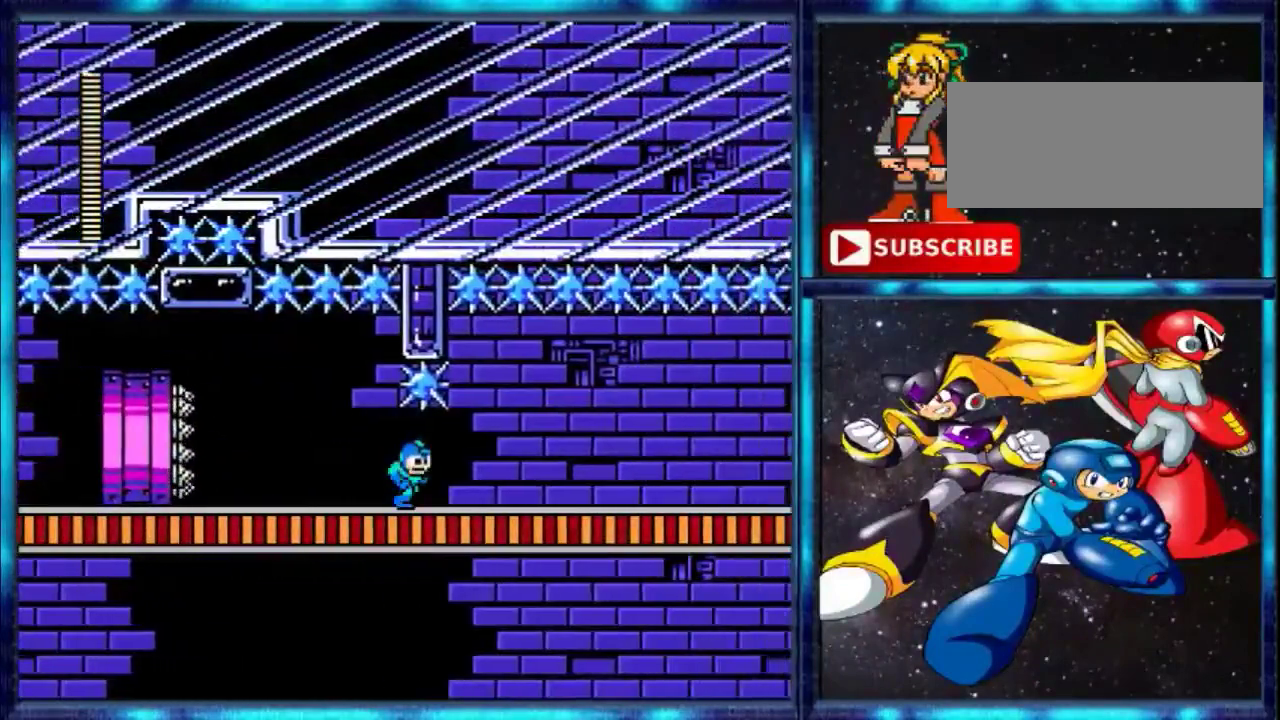
{"buttons": ["DPAD_RIGHT"], "events": []}
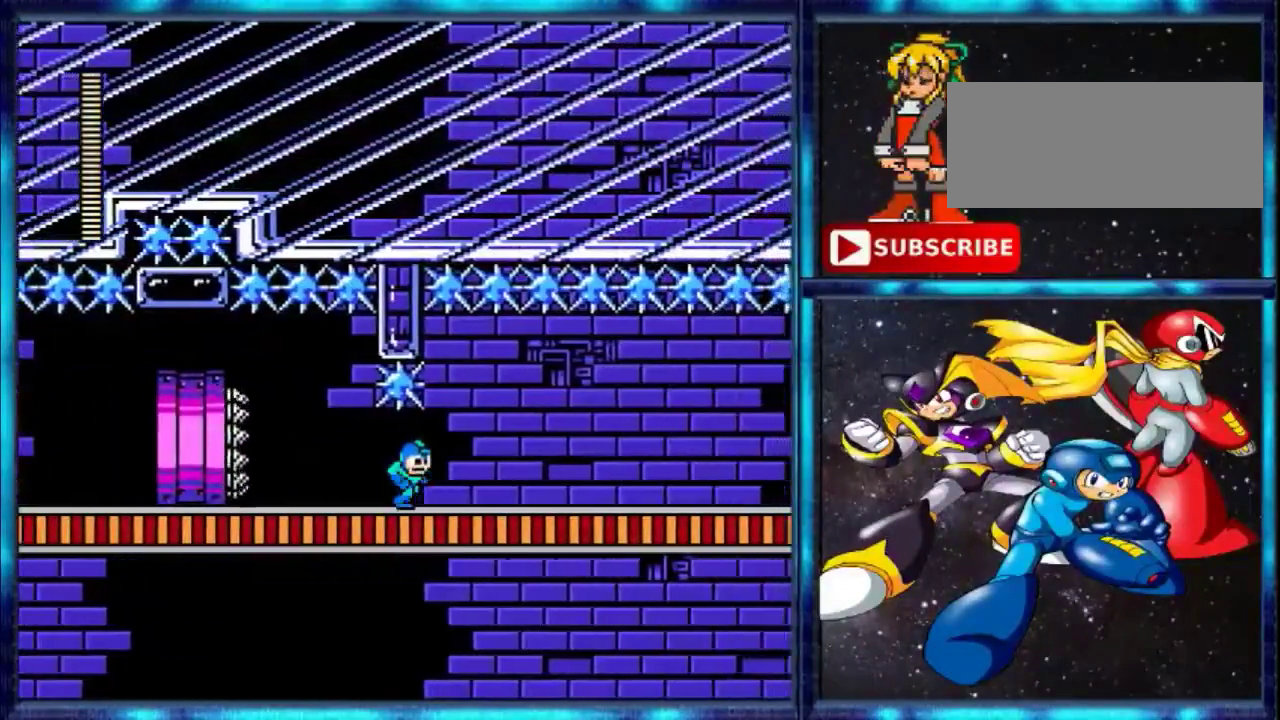
{"buttons": ["DPAD_RIGHT"], "events": []}
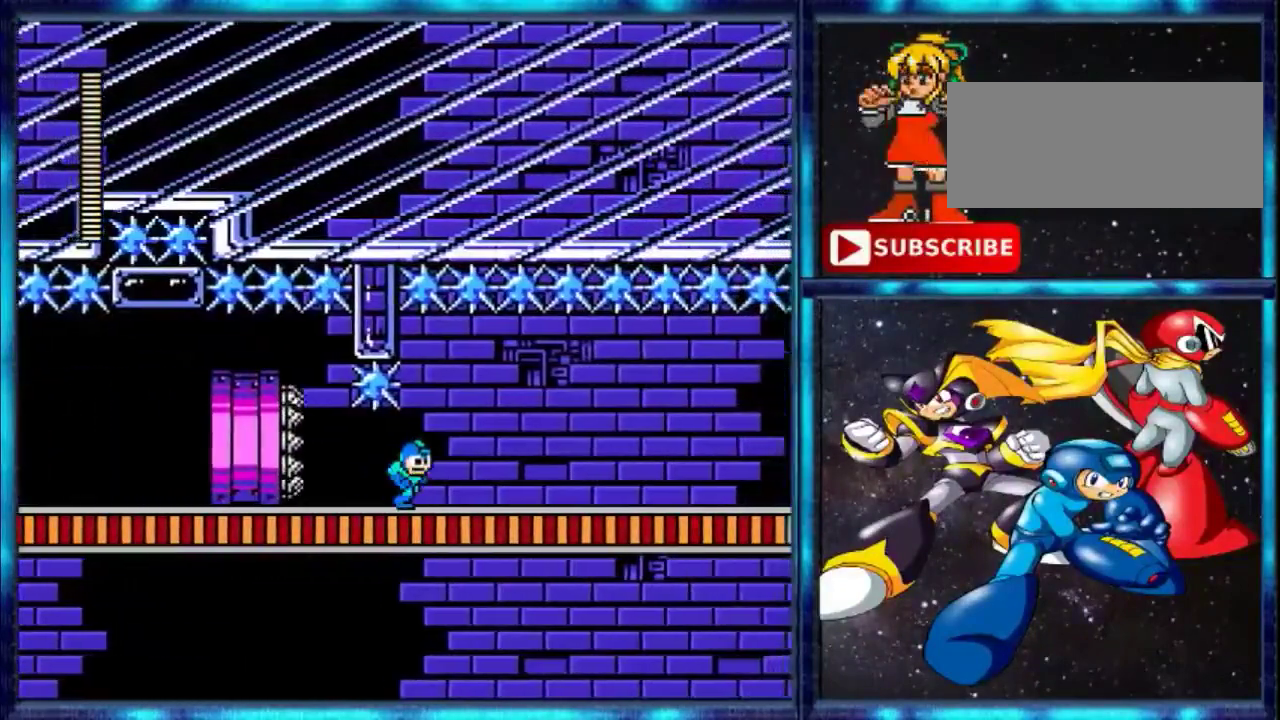
{"buttons": ["DPAD_RIGHT"], "events": [[334, "A", "down"], [401, "A", "up"]]}
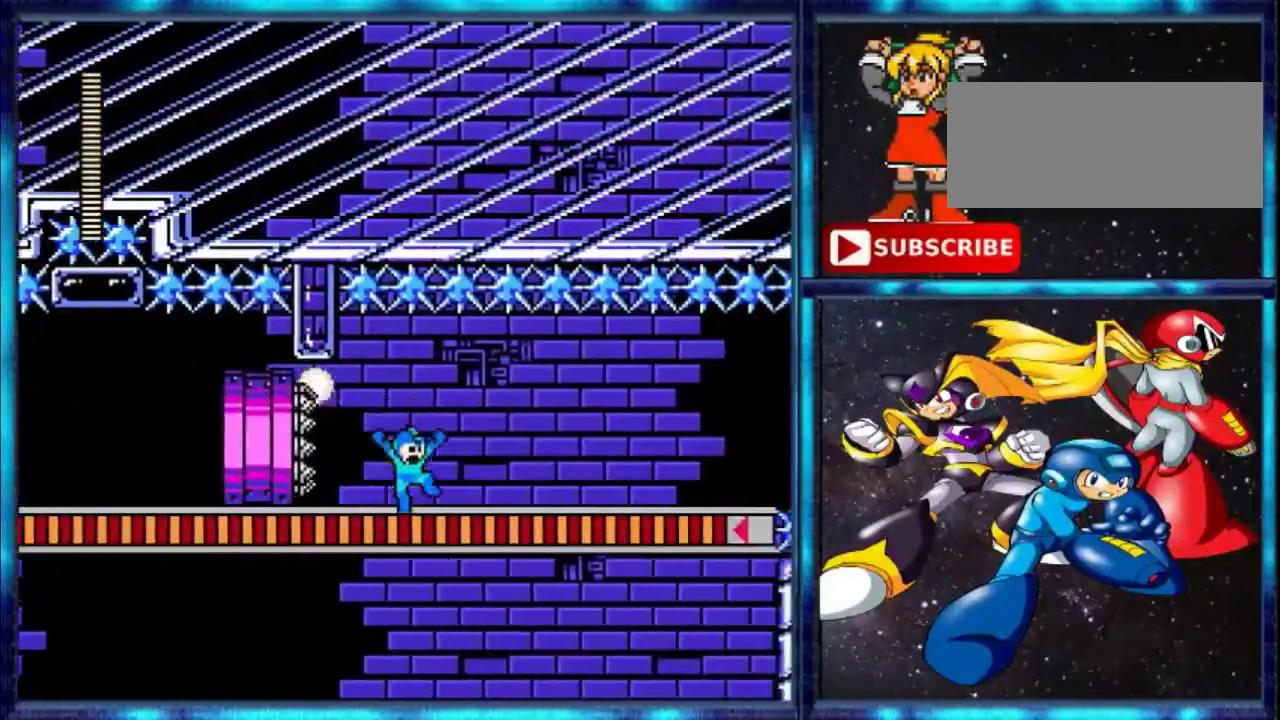
{"buttons": ["A", "DPAD_RIGHT"], "events": [[167, "A", "down"], [367, "A", "up"], [500, "A", "down"]]}
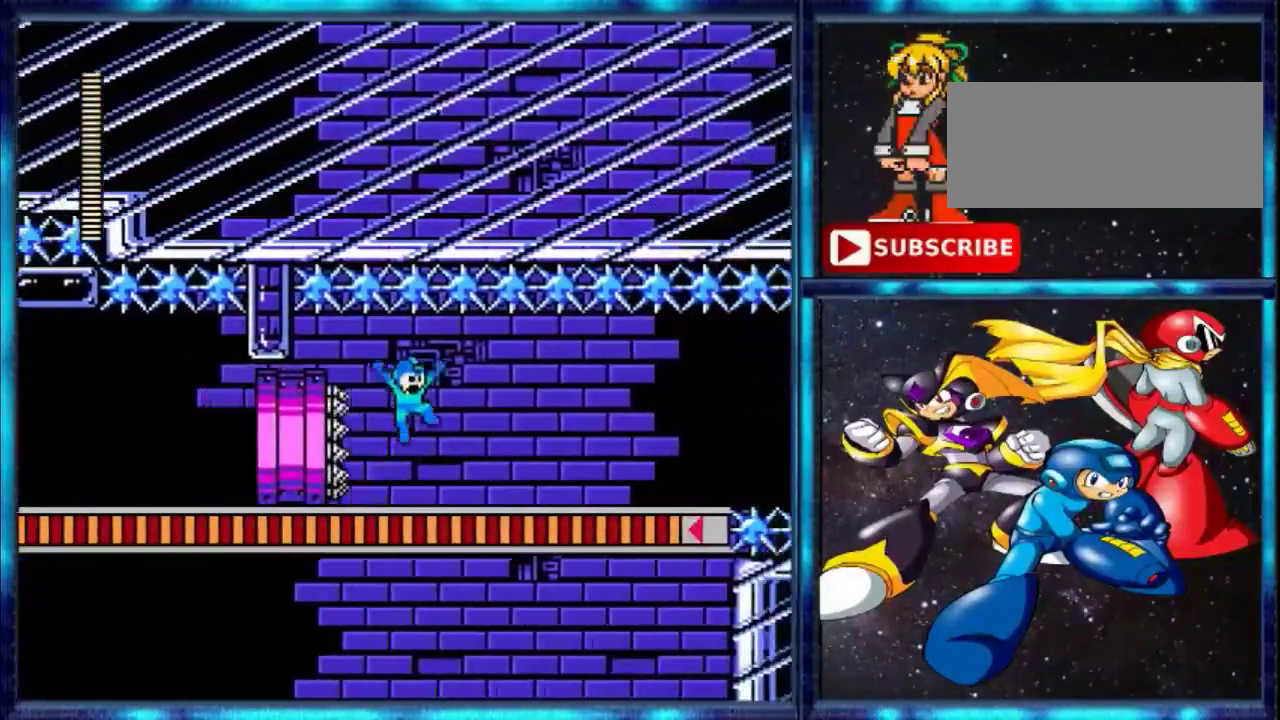
{"buttons": ["A", "DPAD_RIGHT"], "events": [[167, "A", "up"], [501, "A", "down"]]}
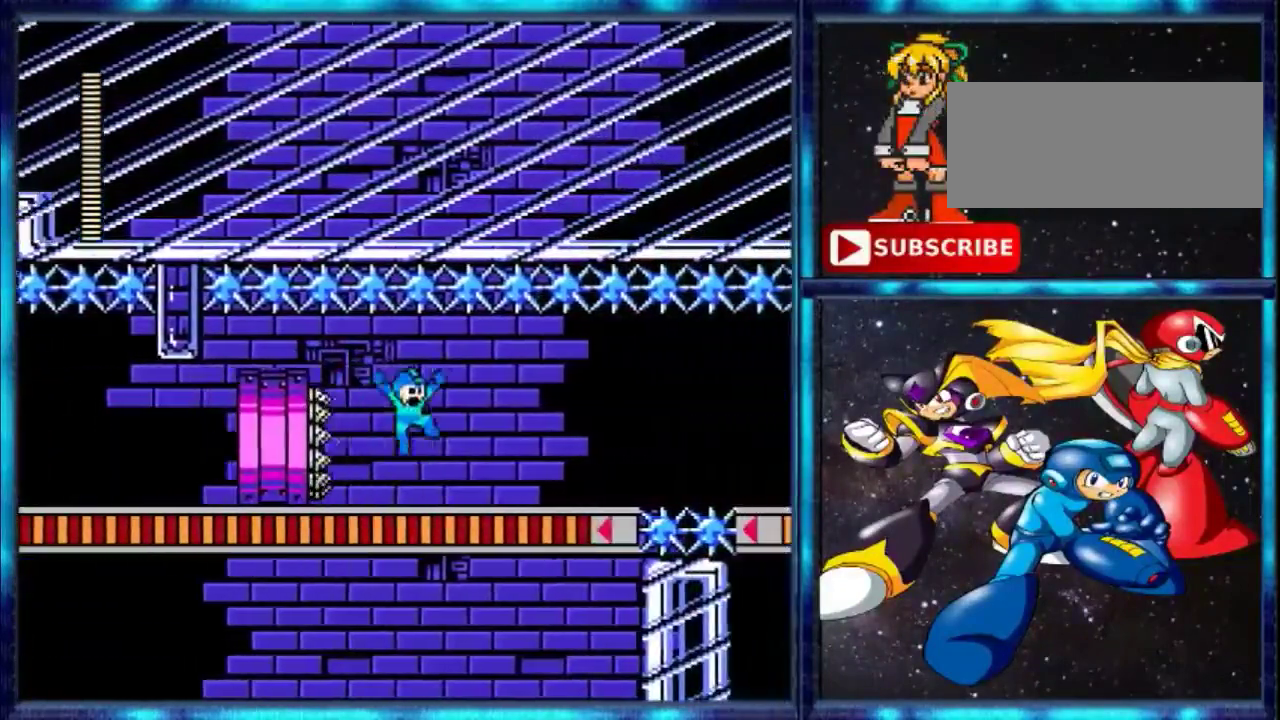
{"buttons": ["A", "DPAD_RIGHT"], "events": [[100, "A", "up"], [500, "A", "down"]]}
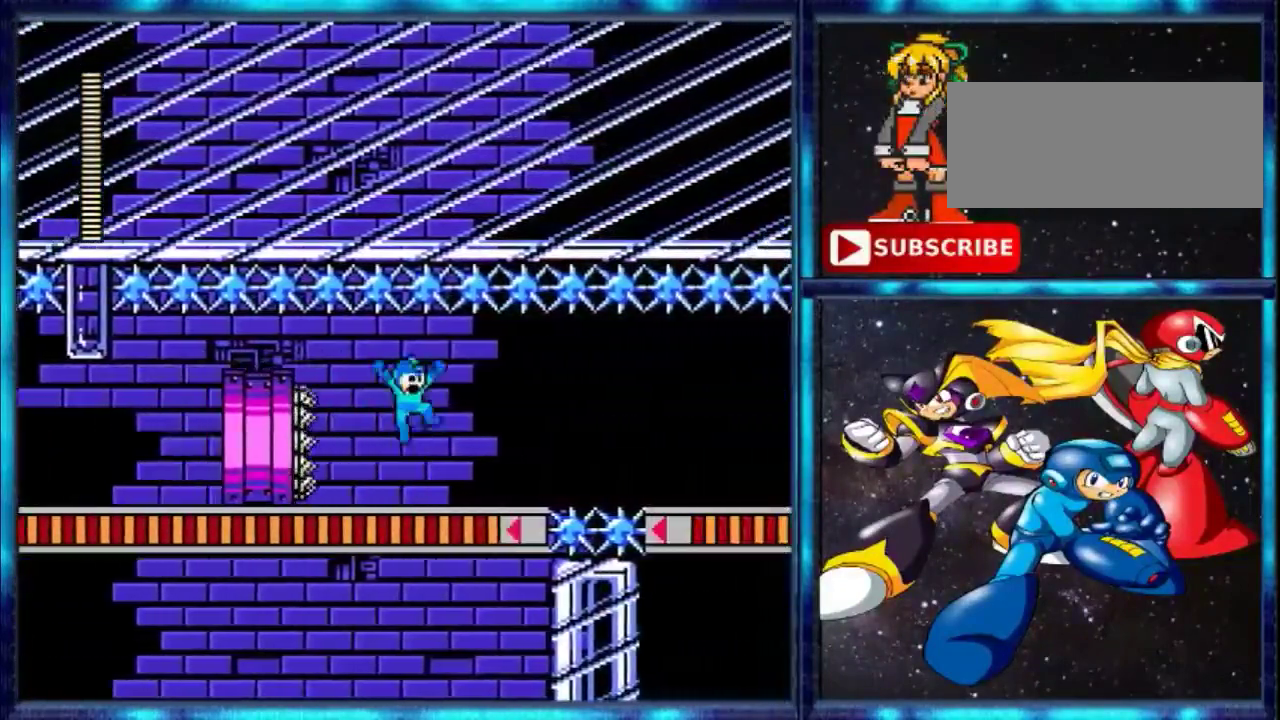
{"buttons": ["A", "DPAD_RIGHT"], "events": [[134, "A", "up"], [467, "A", "down"]]}
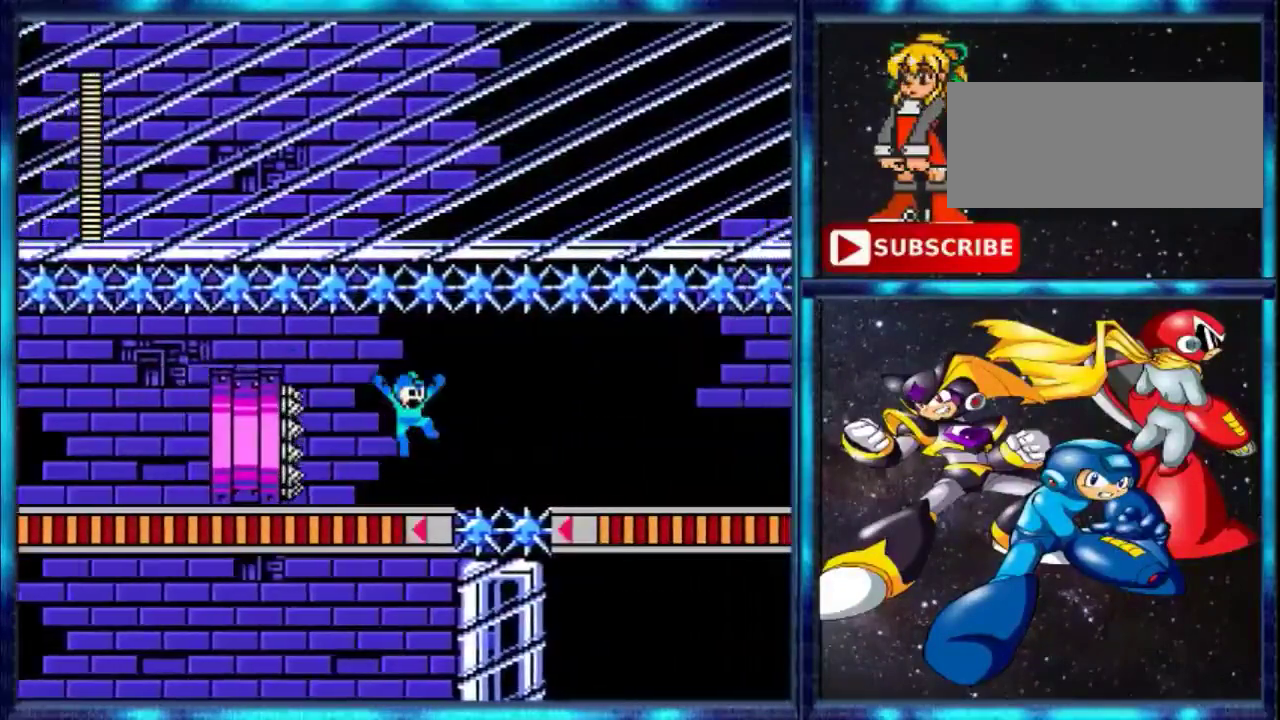
{"buttons": ["DPAD_RIGHT"], "events": [[100, "A", "up"], [367, "A", "down"], [500, "A", "up"]]}
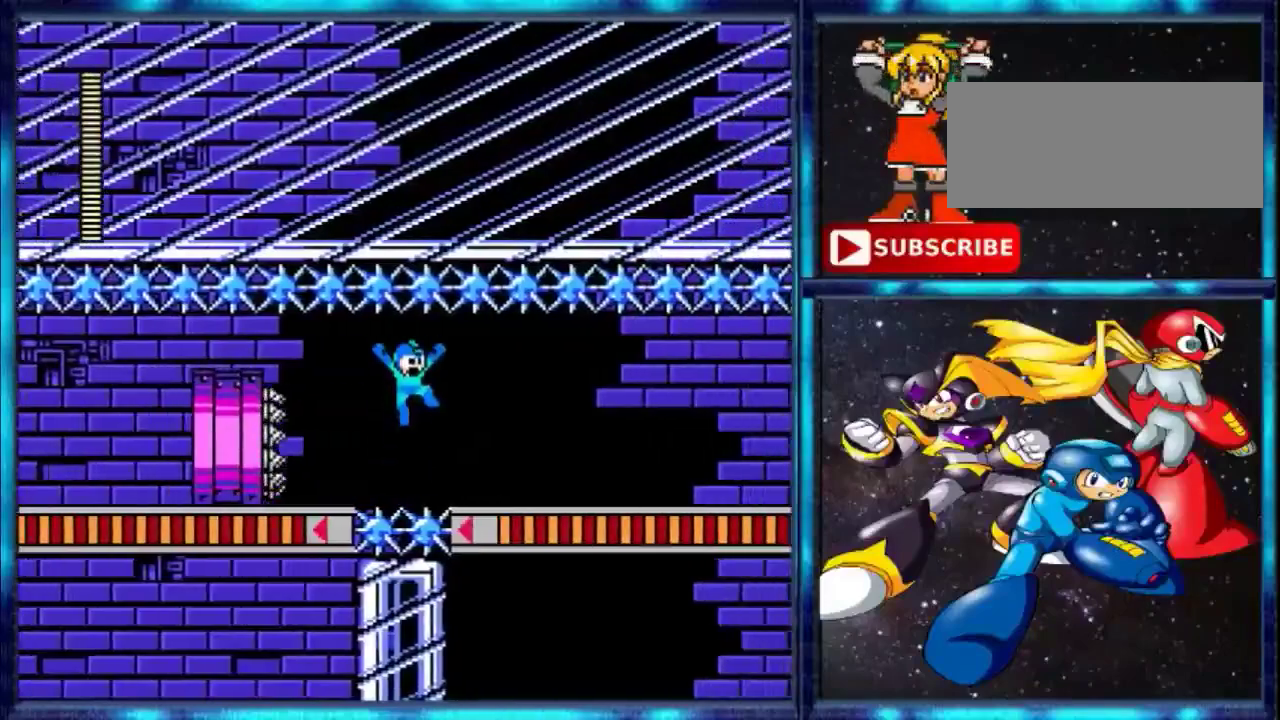
{"buttons": ["DPAD_RIGHT"], "events": []}
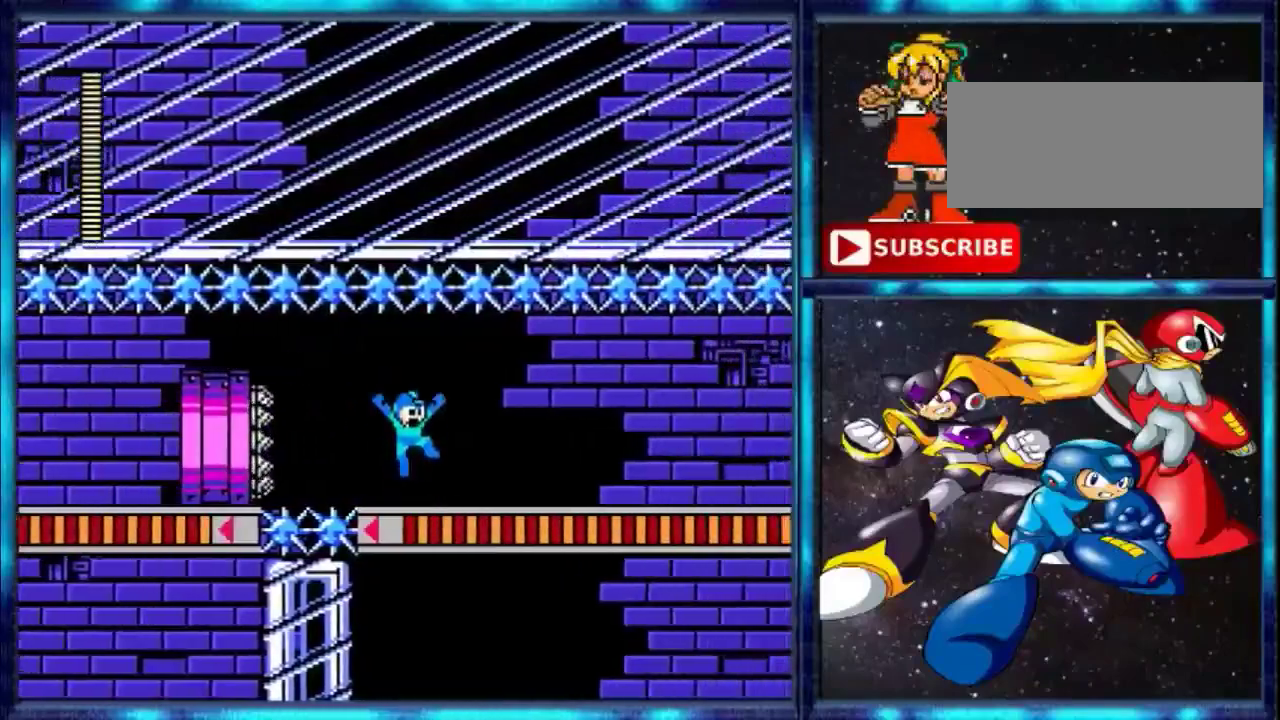
{"buttons": ["DPAD_RIGHT"], "events": [[267, "A", "down"], [434, "A", "up"]]}
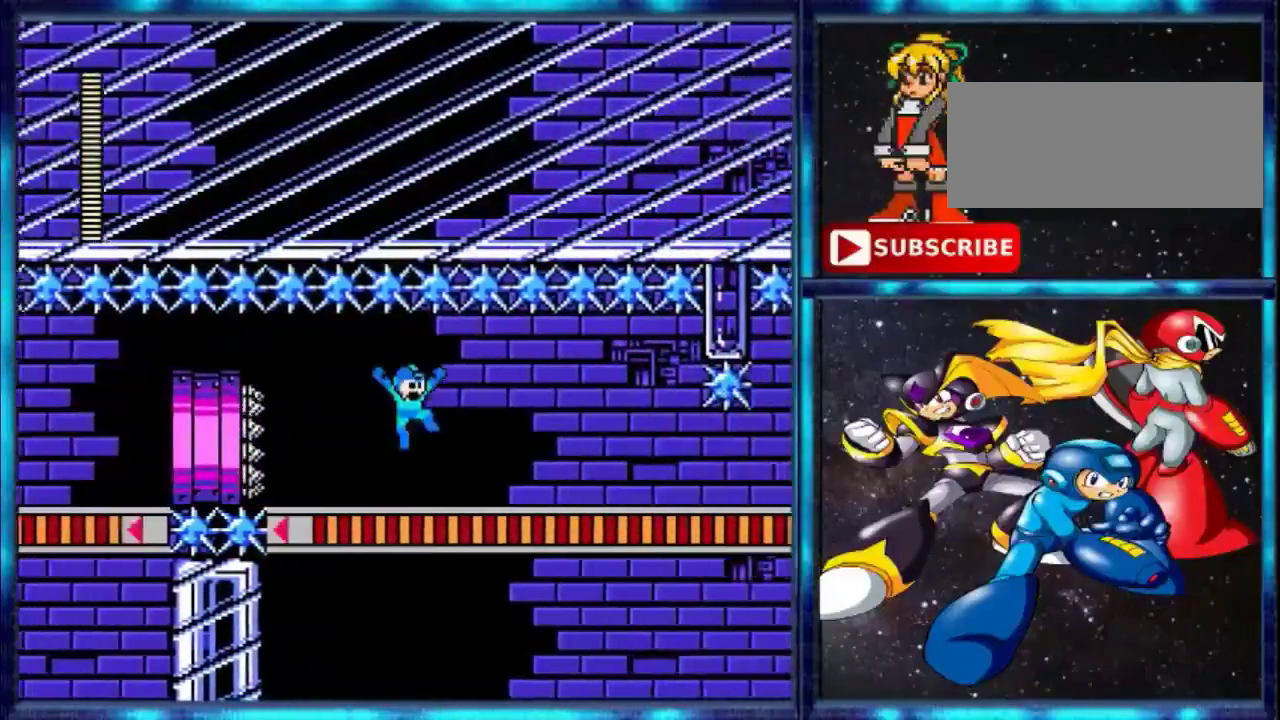
{"buttons": ["DPAD_RIGHT"], "events": [[367, "A", "down"], [501, "A", "up"]]}
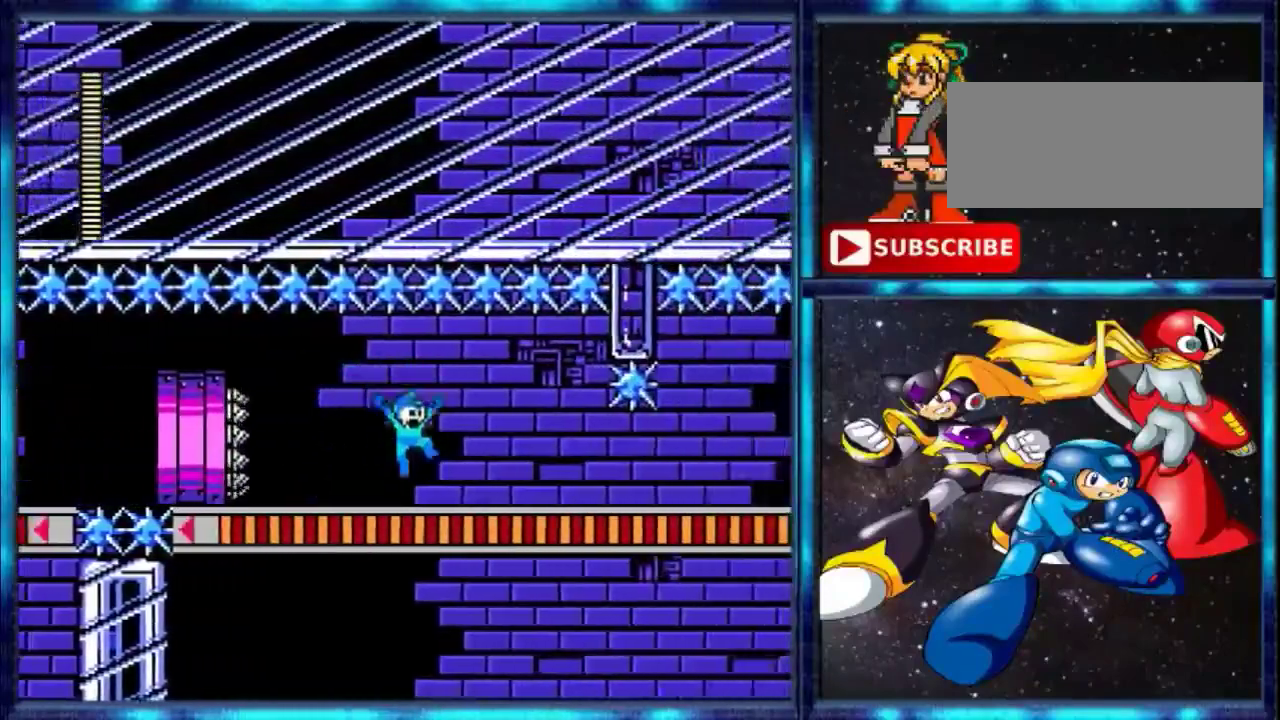
{"buttons": ["DPAD_RIGHT"], "events": [[267, "A", "down"], [400, "A", "up"]]}
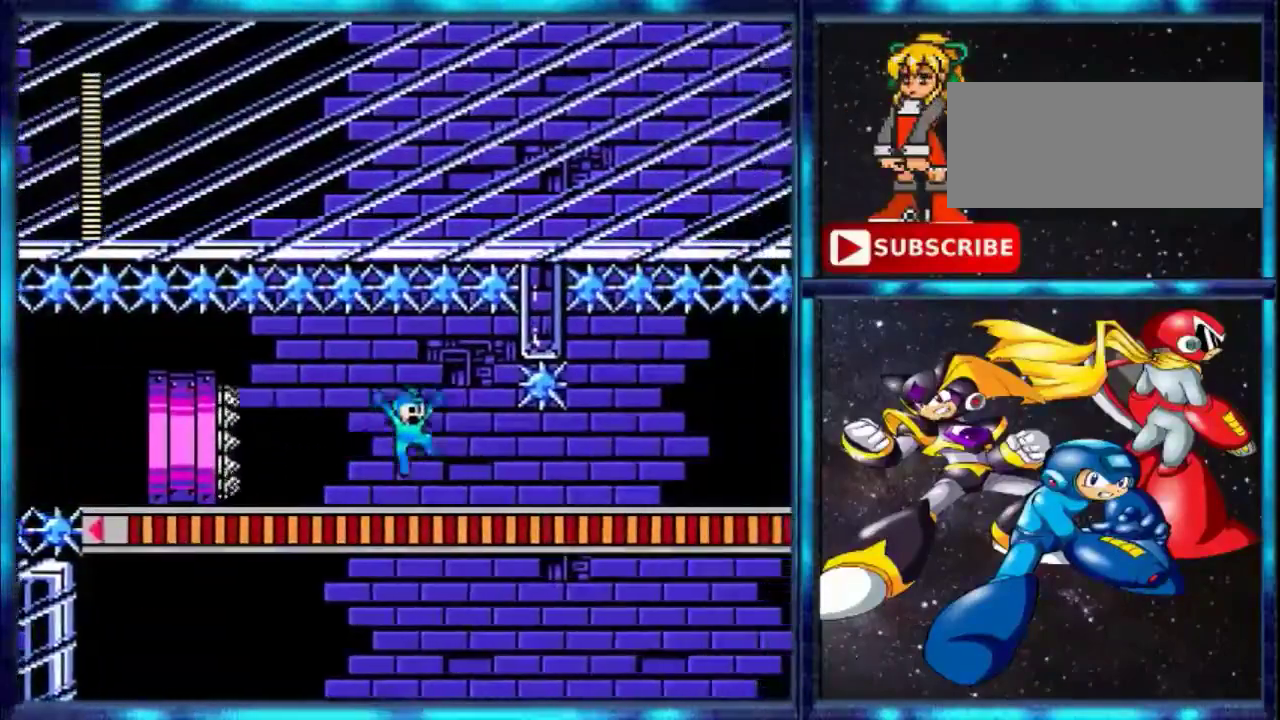
{"buttons": ["DPAD_RIGHT"], "events": [[301, "A", "down"], [401, "A", "up"]]}
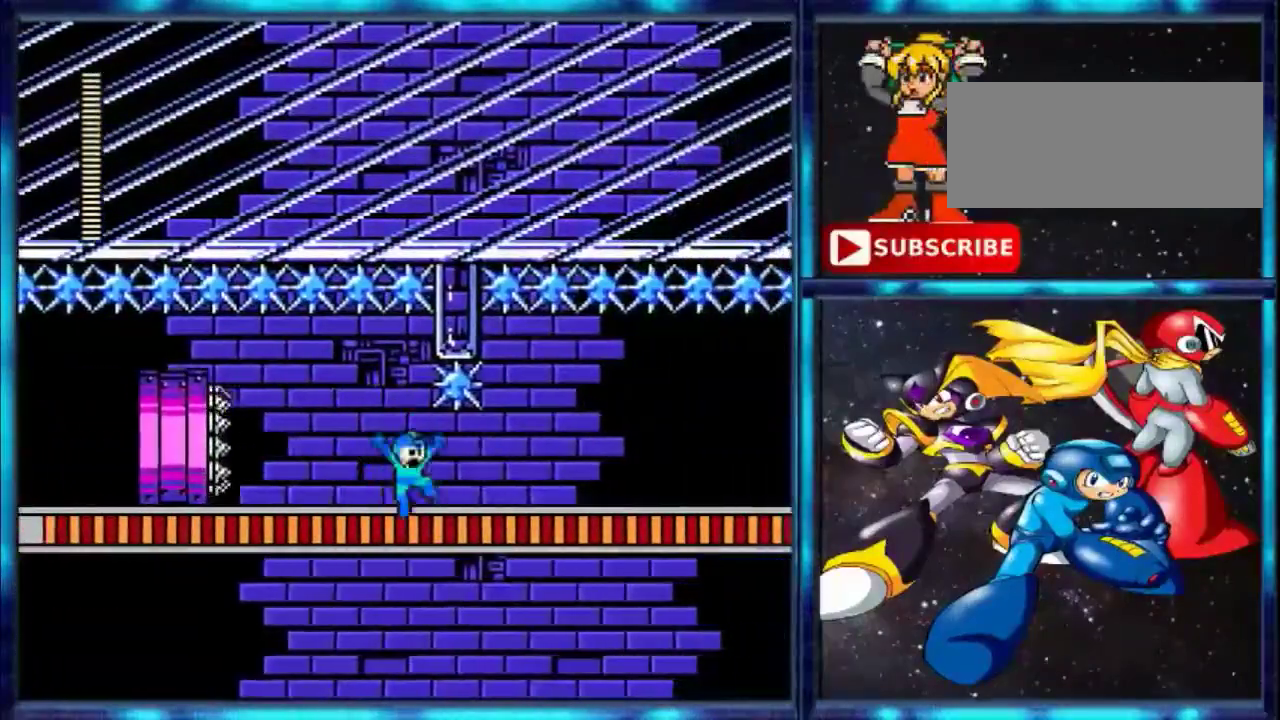
{"buttons": ["DPAD_RIGHT"], "events": []}
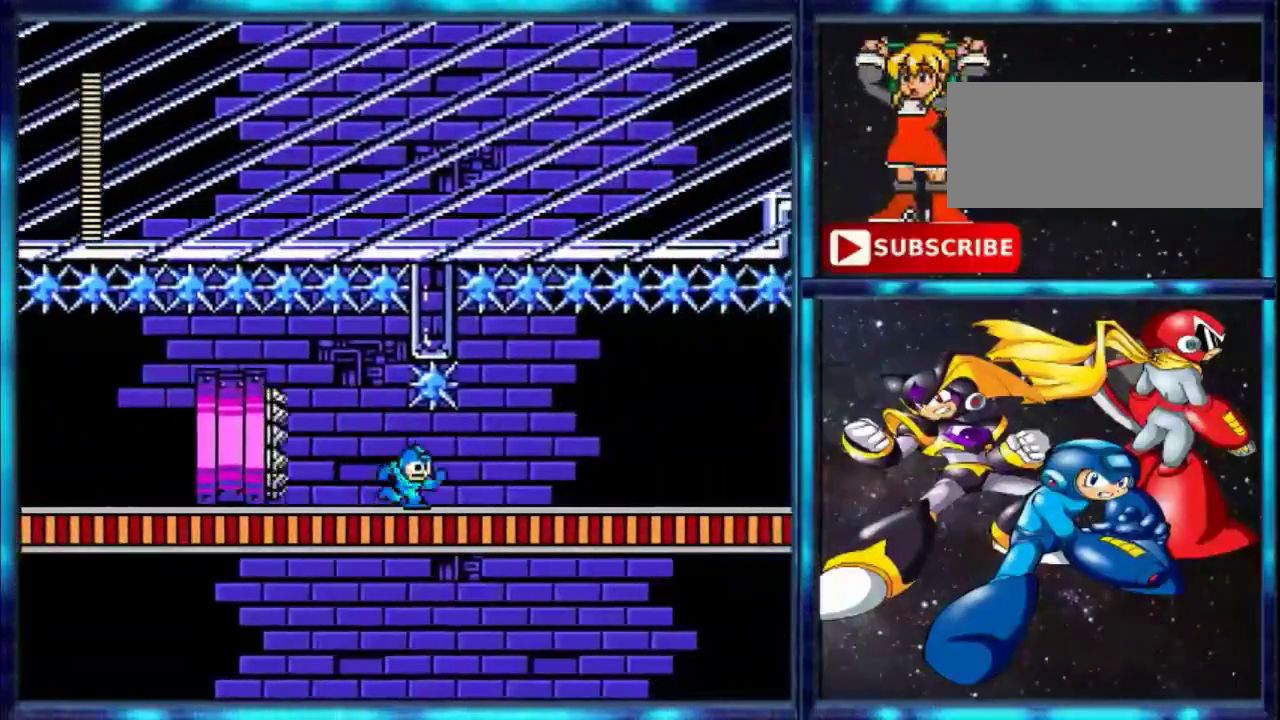
{"buttons": ["DPAD_RIGHT"], "events": []}
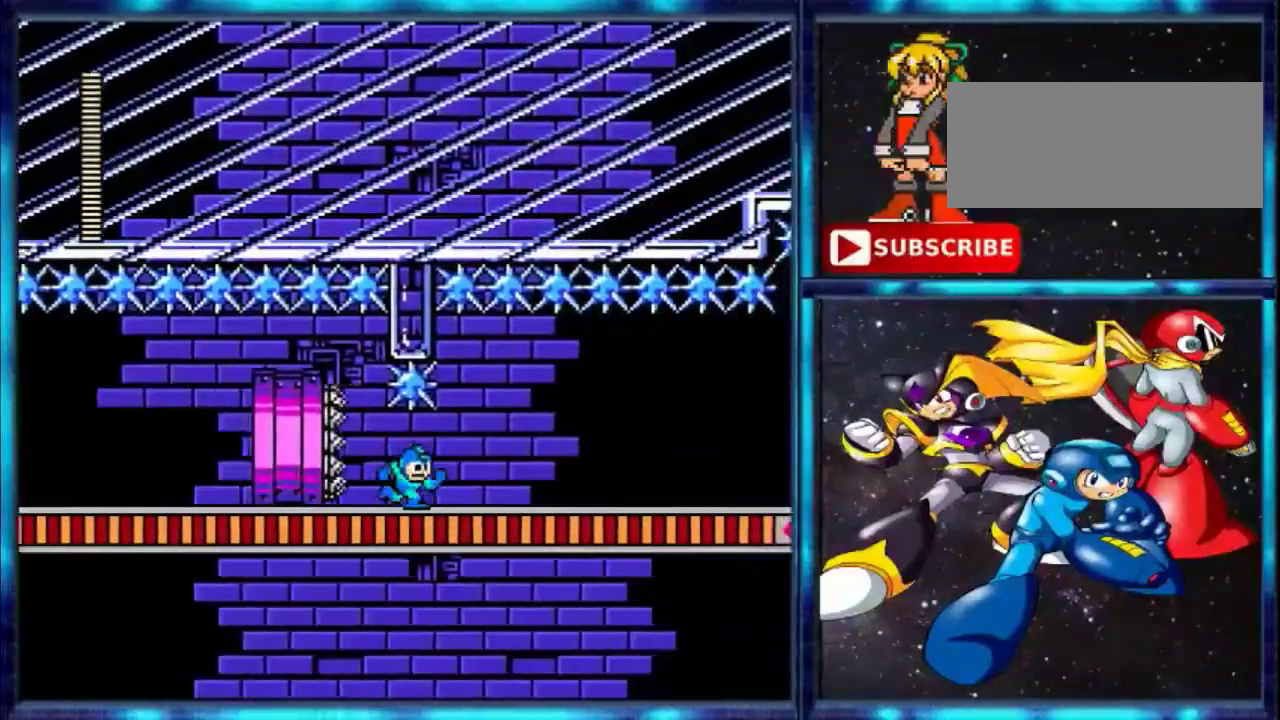
{"buttons": ["DPAD_RIGHT"], "events": []}
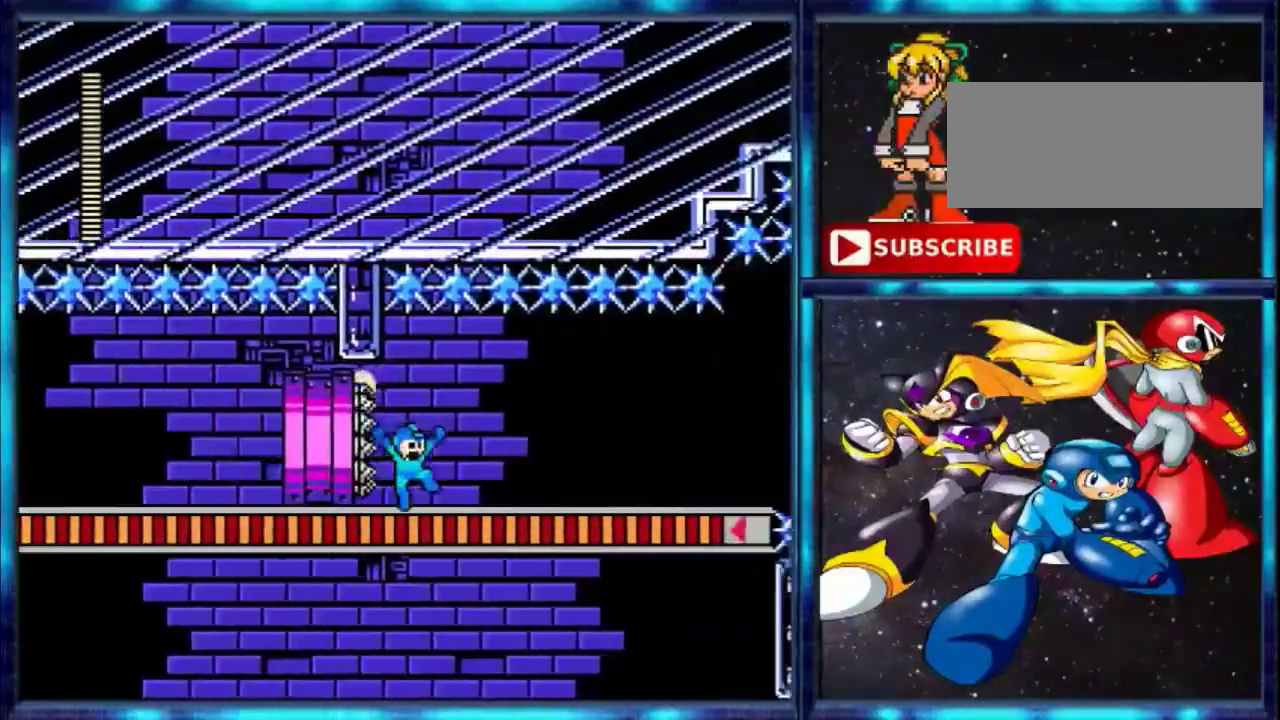
{"buttons": ["DPAD_RIGHT"], "events": [[234, "A", "down"], [401, "A", "up"]]}
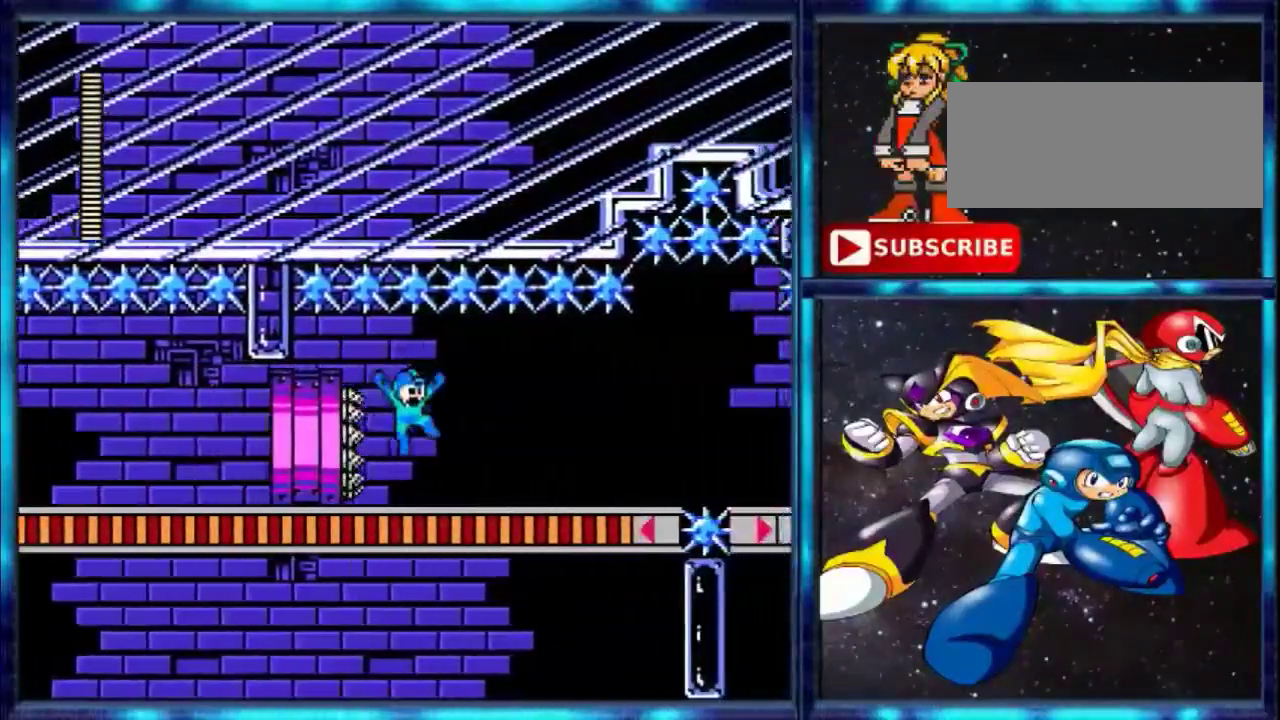
{"buttons": ["DPAD_RIGHT"], "events": [[300, "A", "down"], [400, "A", "up"]]}
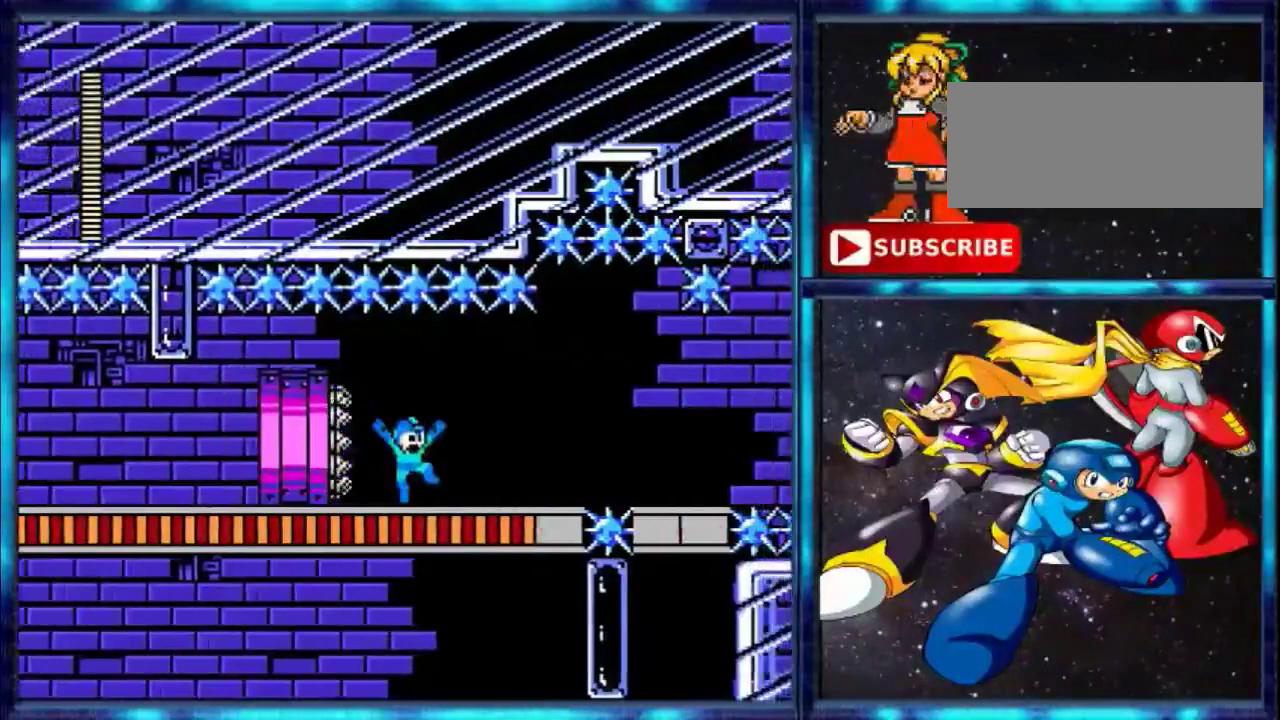
{"buttons": ["DPAD_RIGHT"], "events": [[234, "A", "down"], [301, "A", "up"]]}
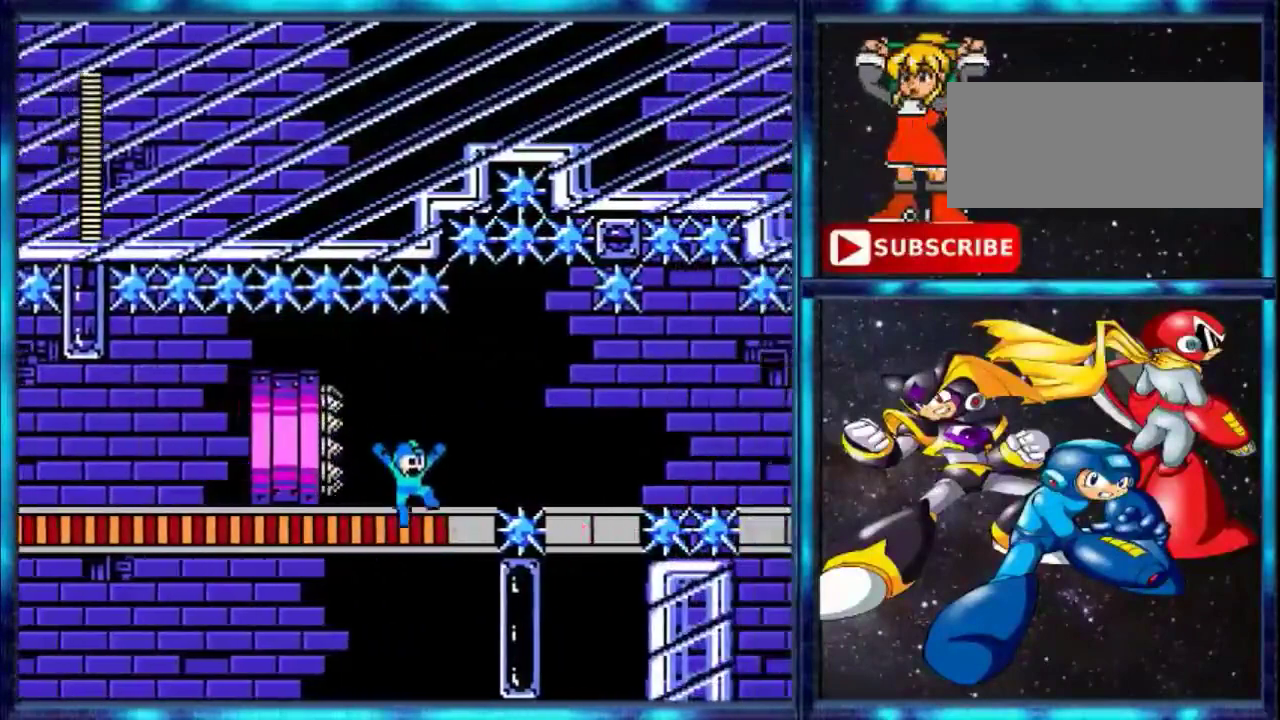
{"buttons": ["DPAD_RIGHT"], "events": []}
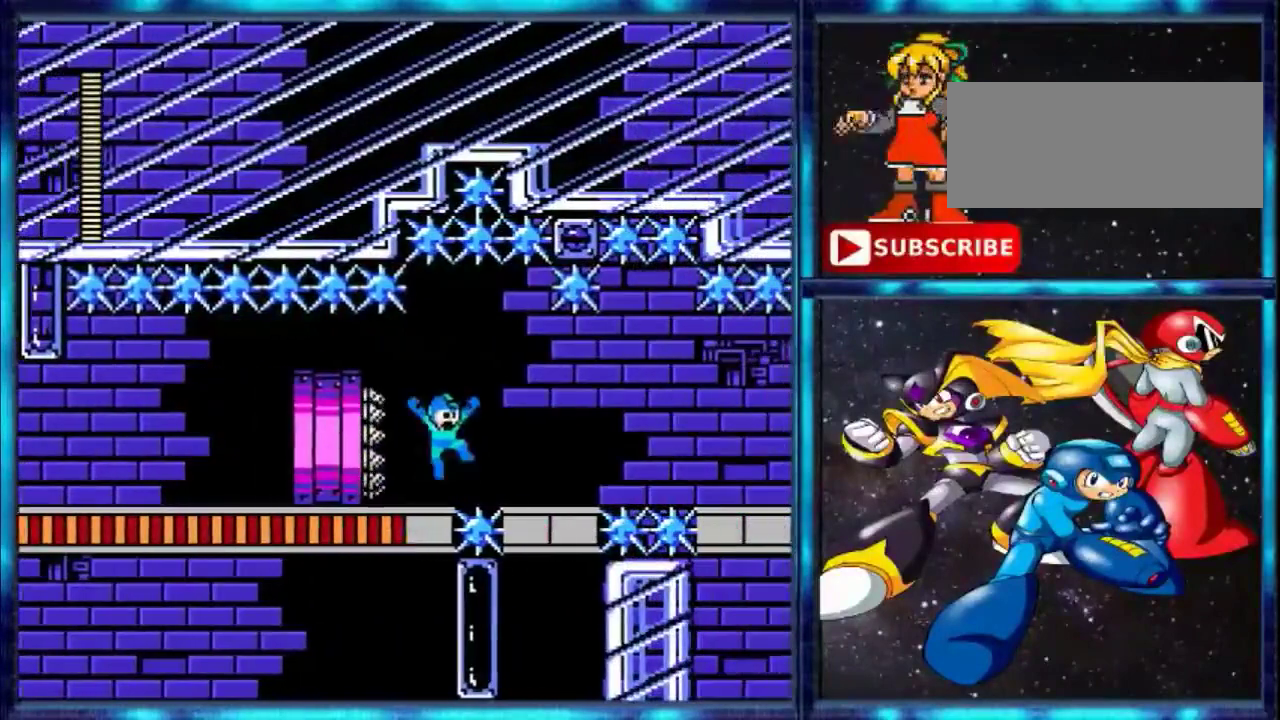
{"buttons": ["DPAD_RIGHT"], "events": [[34, "A", "down"], [234, "A", "up"]]}
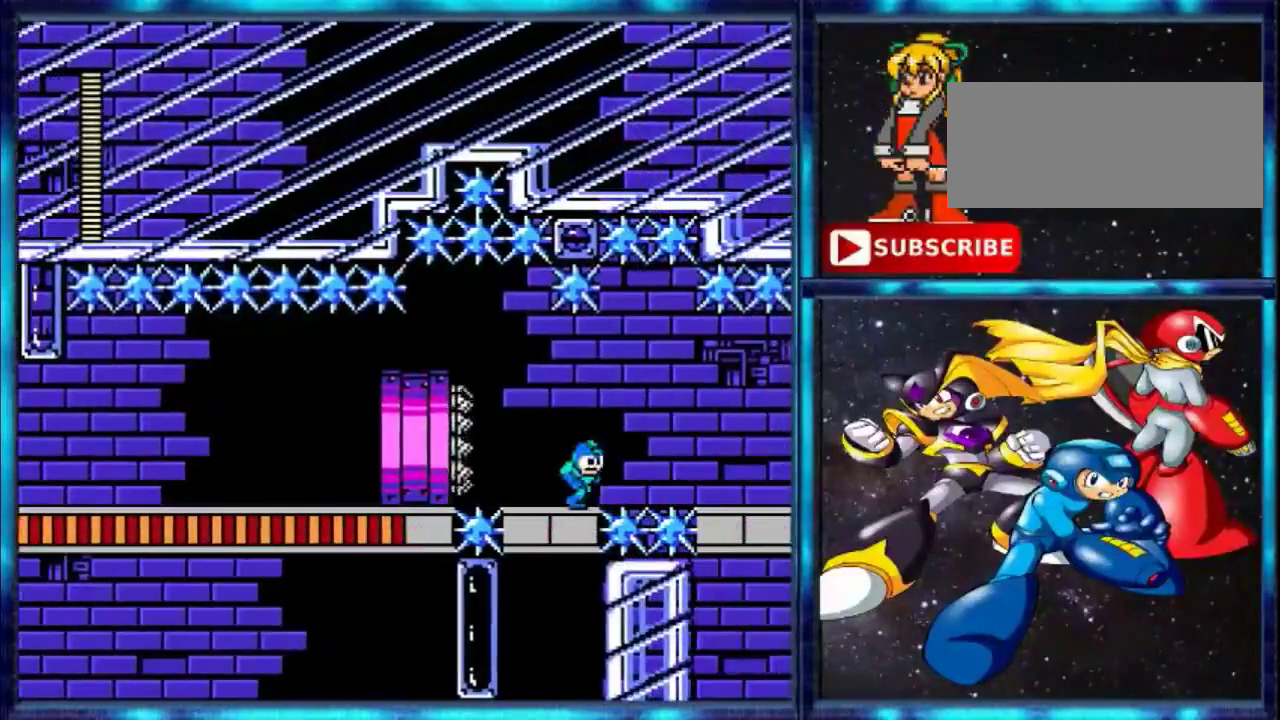
{"buttons": ["DPAD_RIGHT"], "events": [[200, "A", "down"], [333, "A", "up"]]}
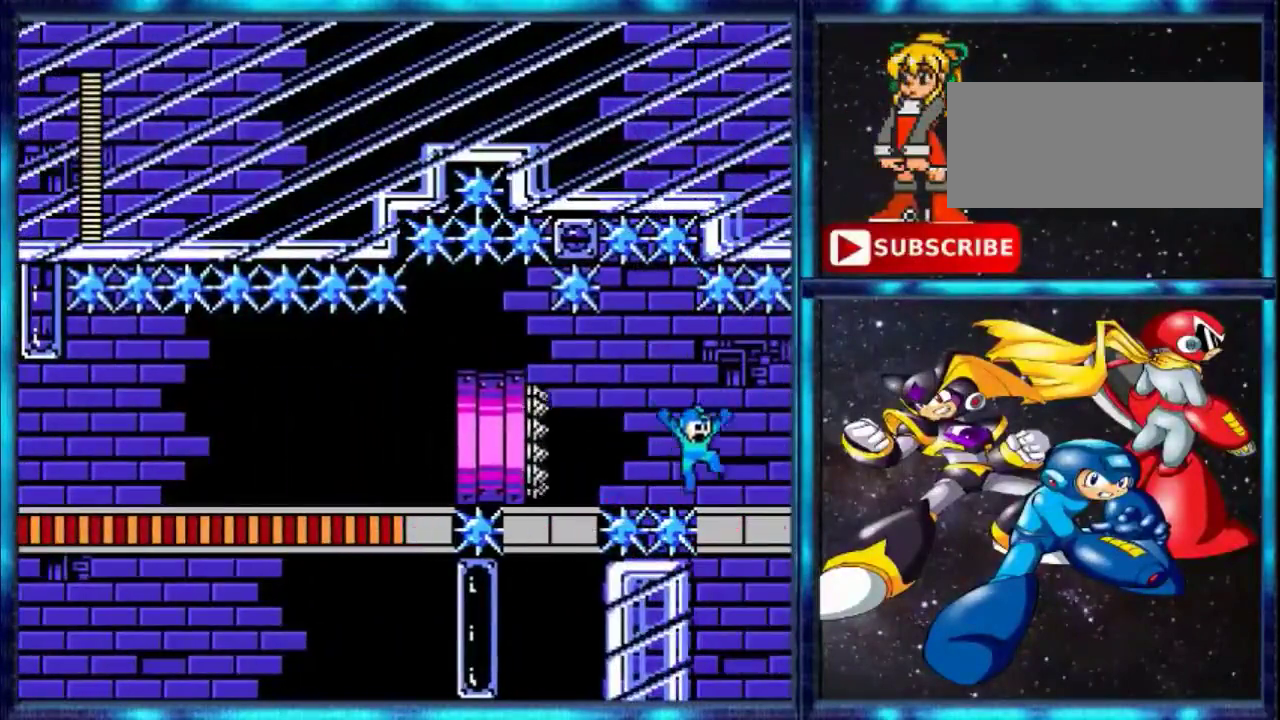
{"buttons": ["DPAD_RIGHT"], "events": []}
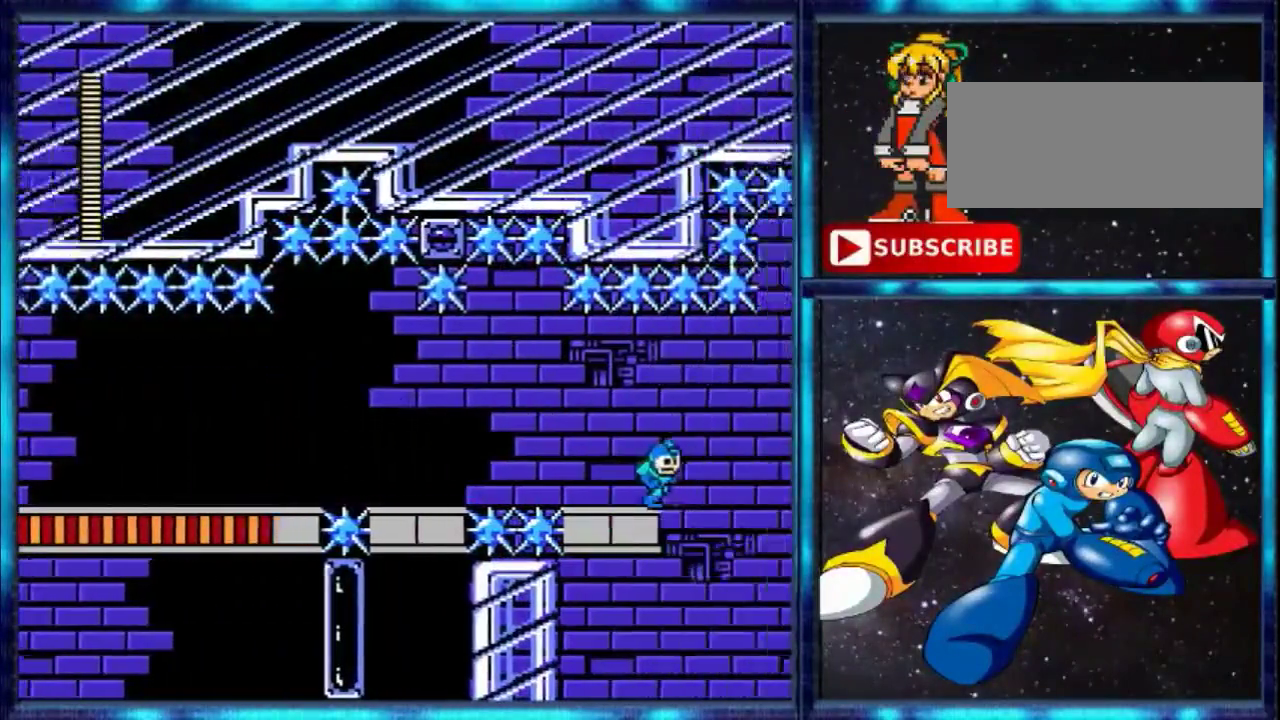
{"buttons": [], "events": [[167, "DPAD_RIGHT", "up"]]}